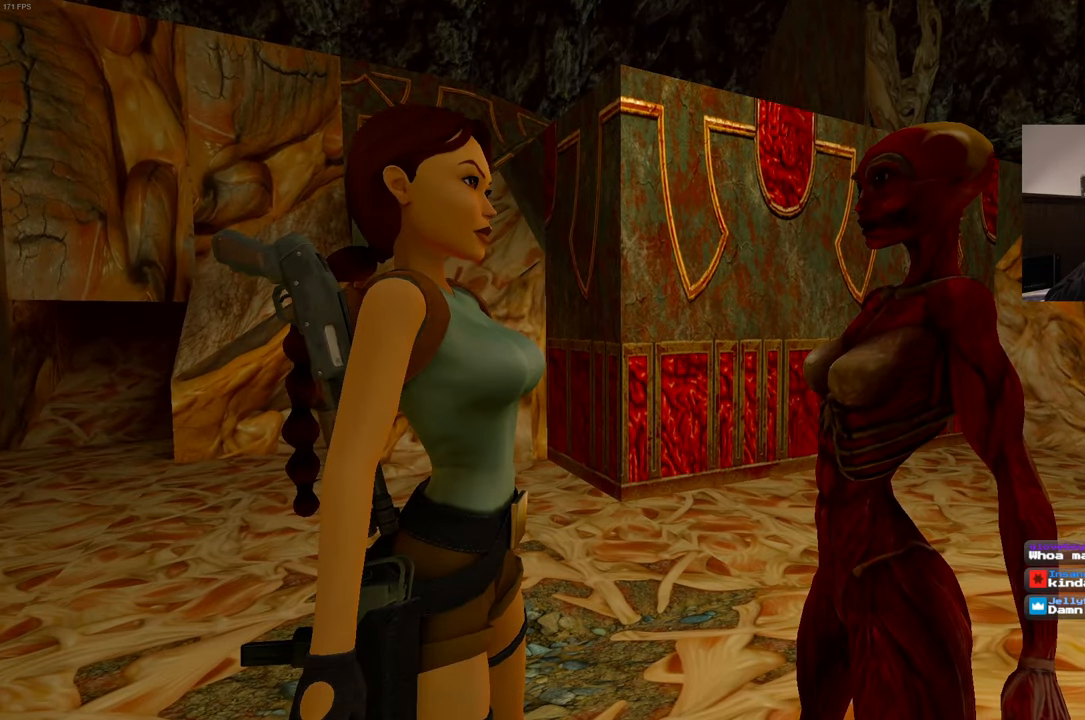
Gameplay with a controller (PlayStation layout); each line is a JSON object with the inputs held at the frame after it. "events" lists button and stick changes between this image and that frame as [ms after this image, input, new state], when the widget could be followed in between. Not read: L3 R3.
{"buttons": [], "left_stick": "center", "right_stick": "center", "events": []}
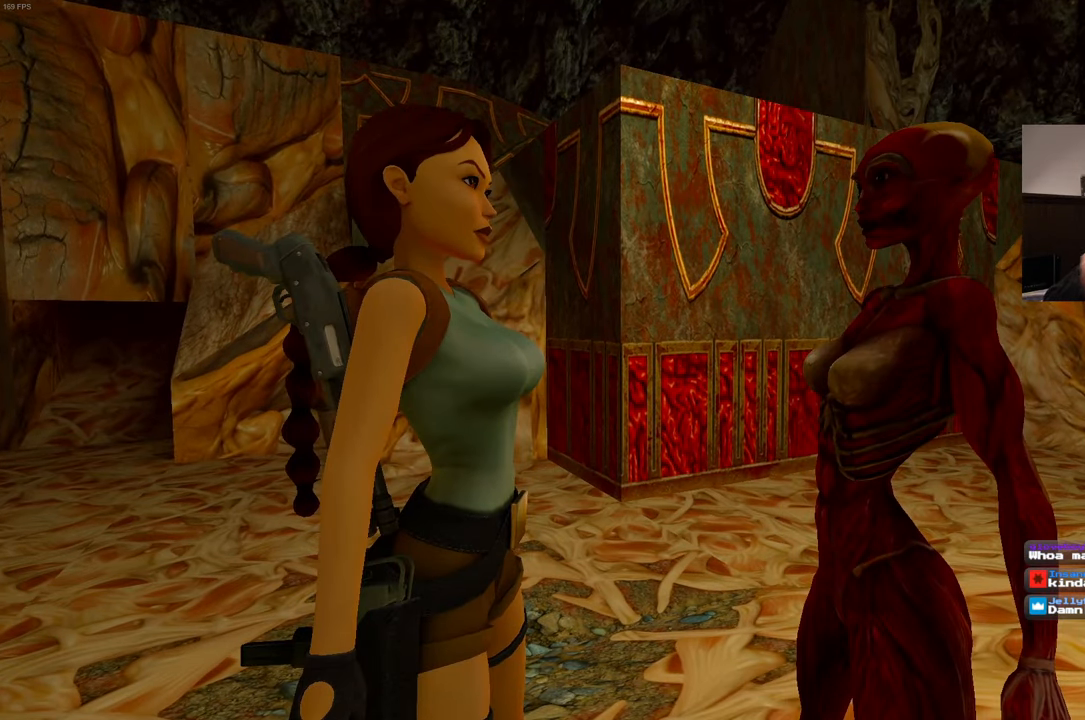
{"buttons": [], "left_stick": "center", "right_stick": "center", "events": []}
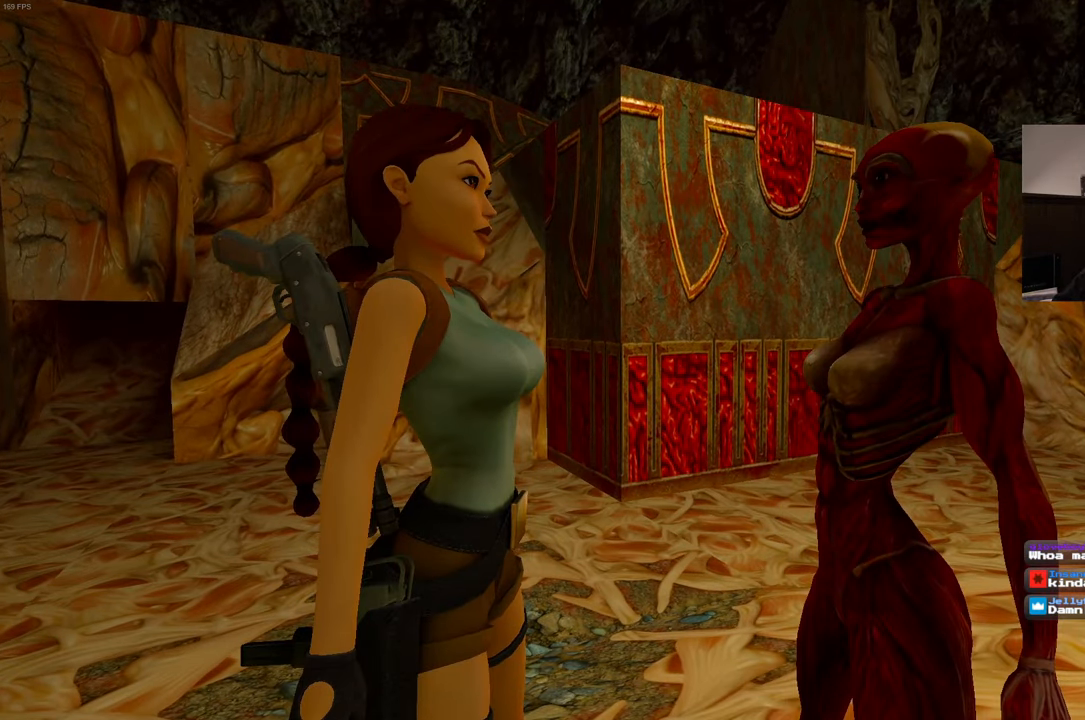
{"buttons": [], "left_stick": "center", "right_stick": "center", "events": []}
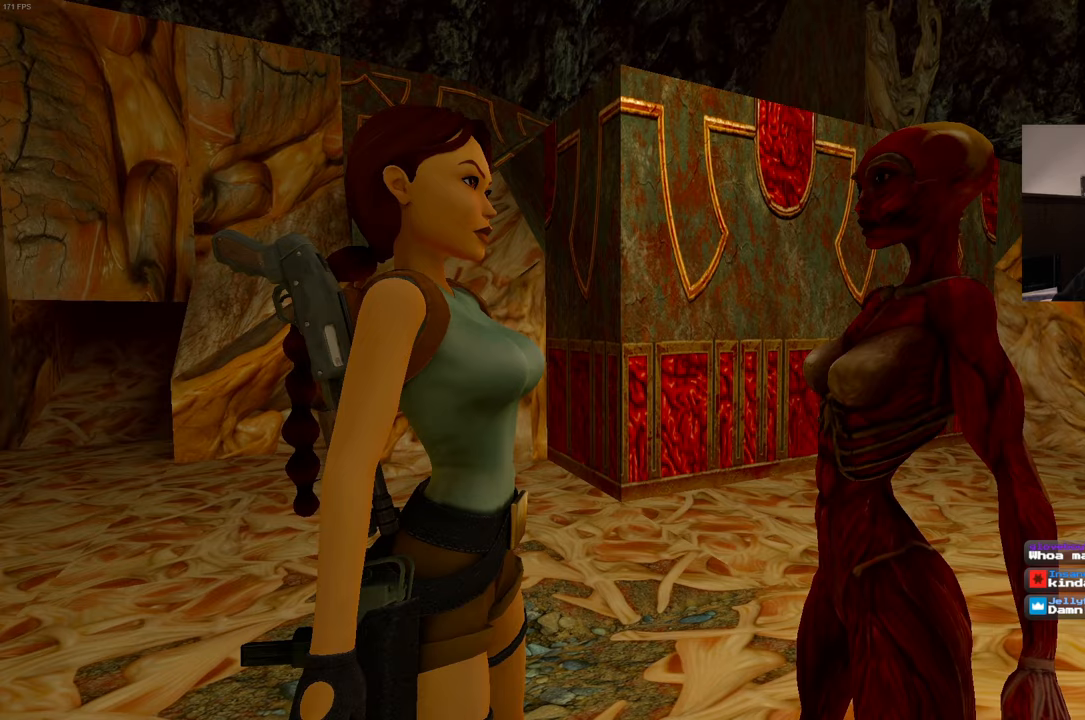
{"buttons": [], "left_stick": "center", "right_stick": "center", "events": []}
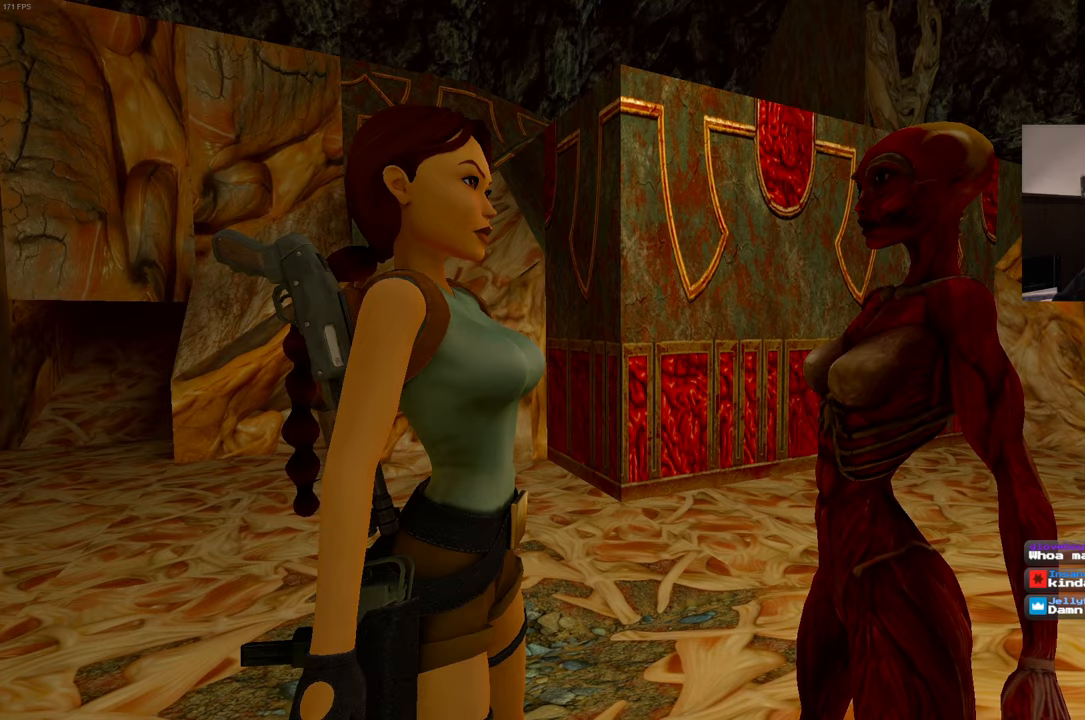
{"buttons": [], "left_stick": "down-right", "right_stick": "left", "events": [[284, "right_stick", "left"], [334, "left_stick", "down-right"]]}
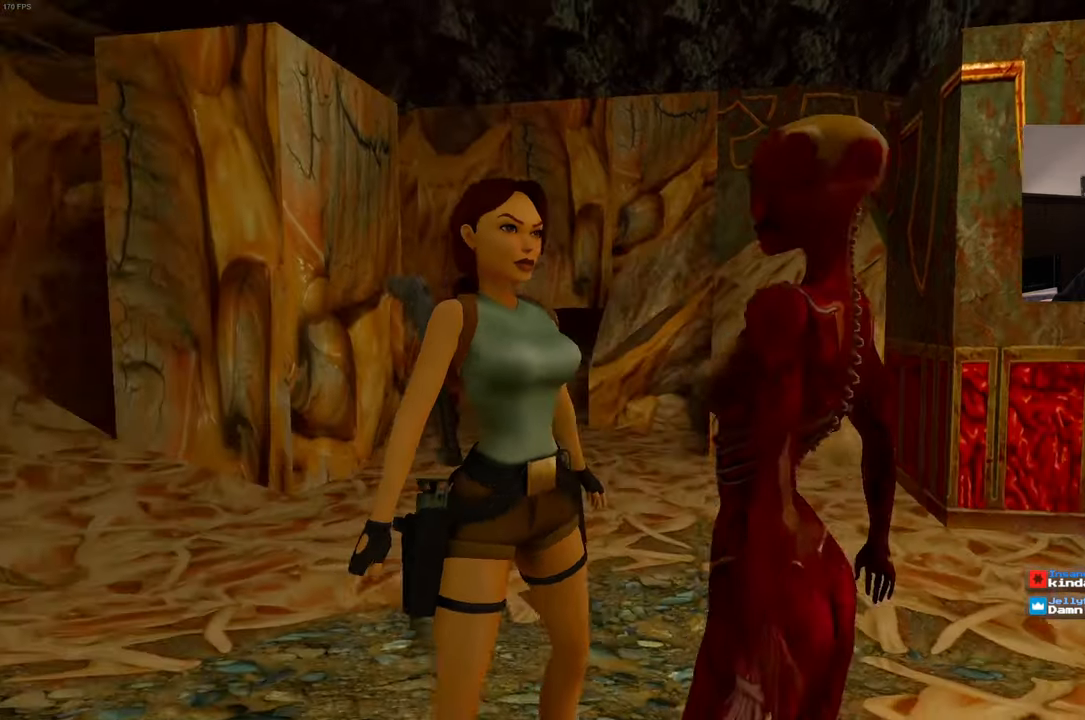
{"buttons": [], "left_stick": "right", "right_stick": "left", "events": [[234, "left_stick", "right"]]}
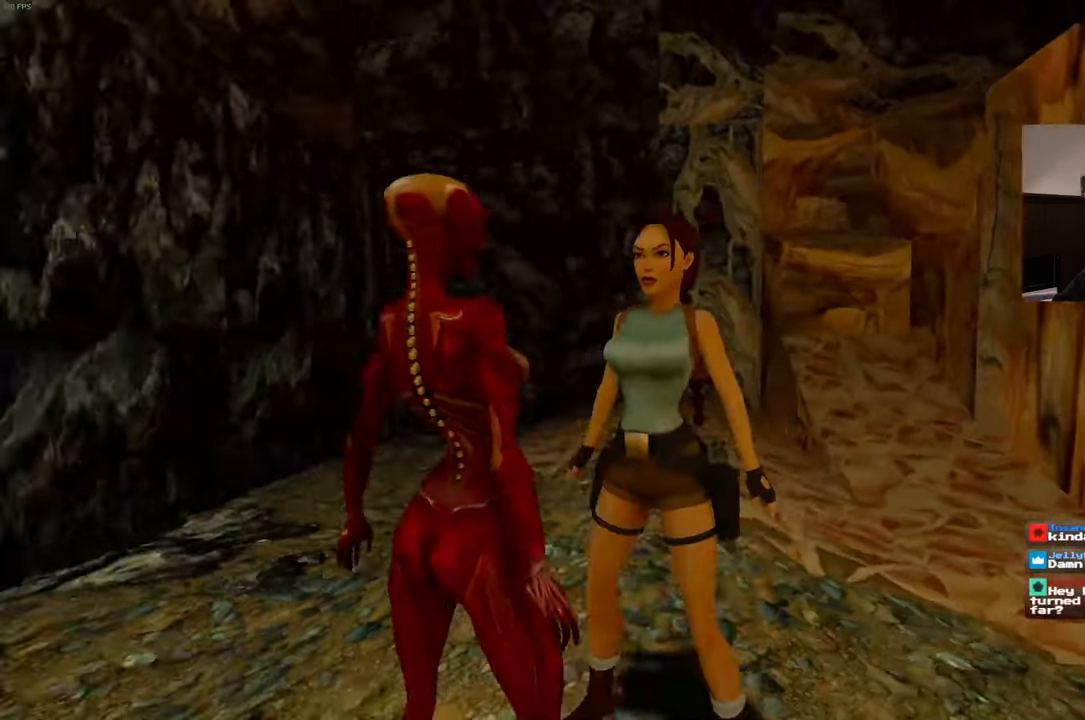
{"buttons": [], "left_stick": "center", "right_stick": "center", "events": [[200, "left_stick", "center"], [284, "right_stick", "center"]]}
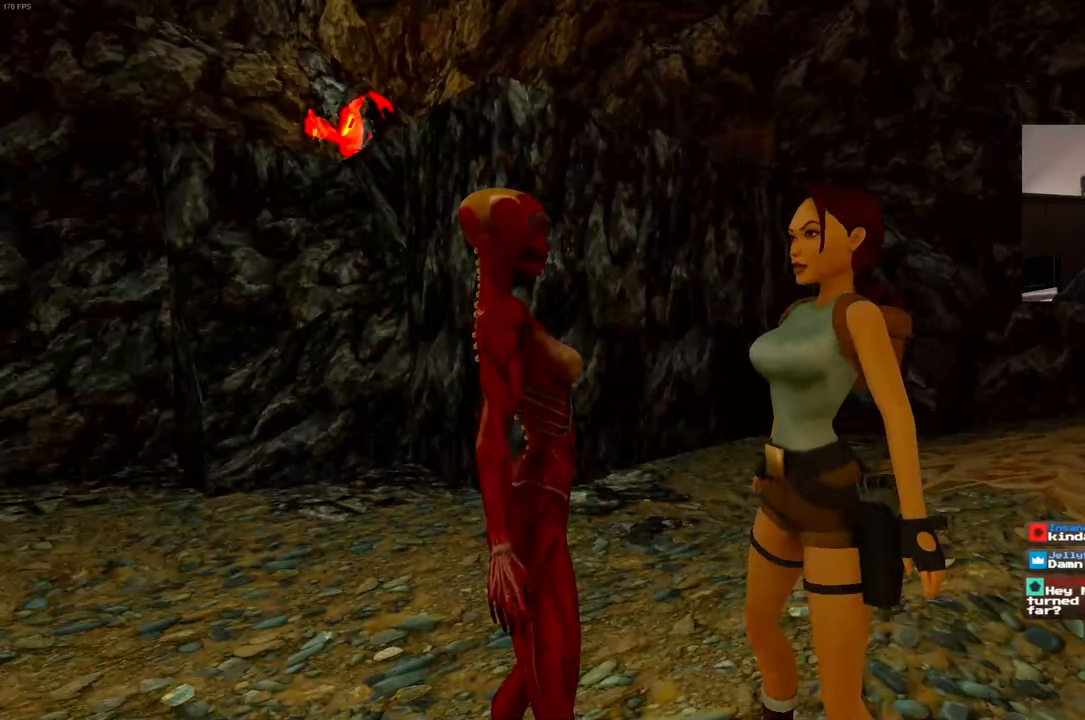
{"buttons": [], "left_stick": "center", "right_stick": "left", "events": [[134, "left_stick", "up-right"], [234, "left_stick", "center"], [500, "right_stick", "left"]]}
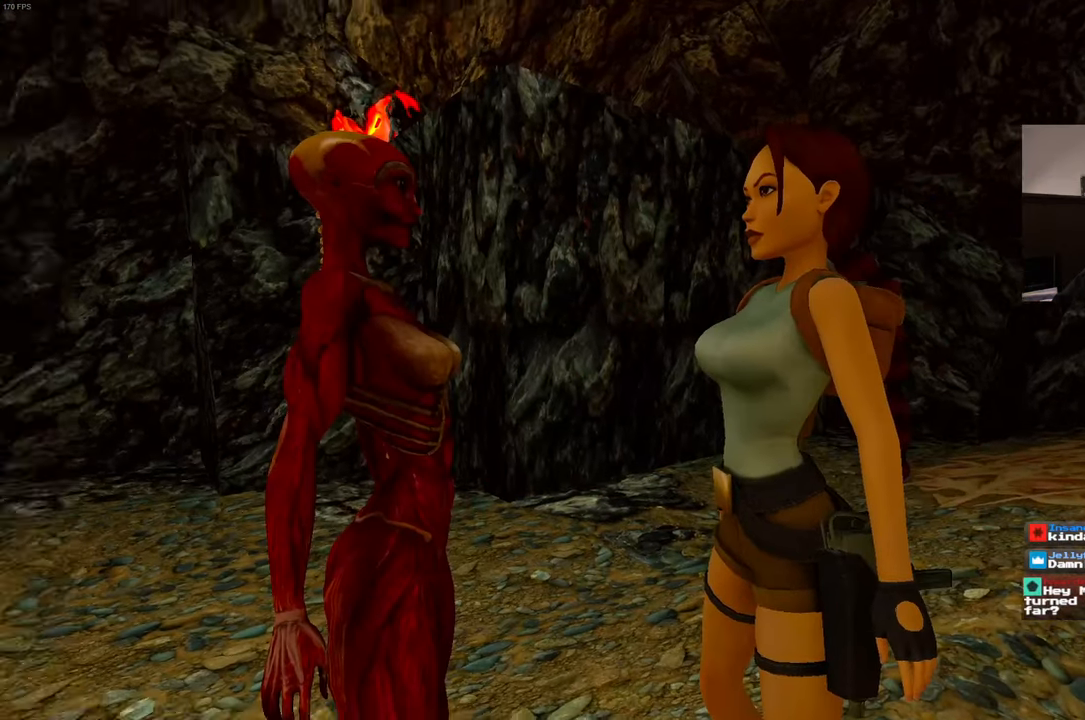
{"buttons": [], "left_stick": "center", "right_stick": "center", "events": [[134, "right_stick", "center"]]}
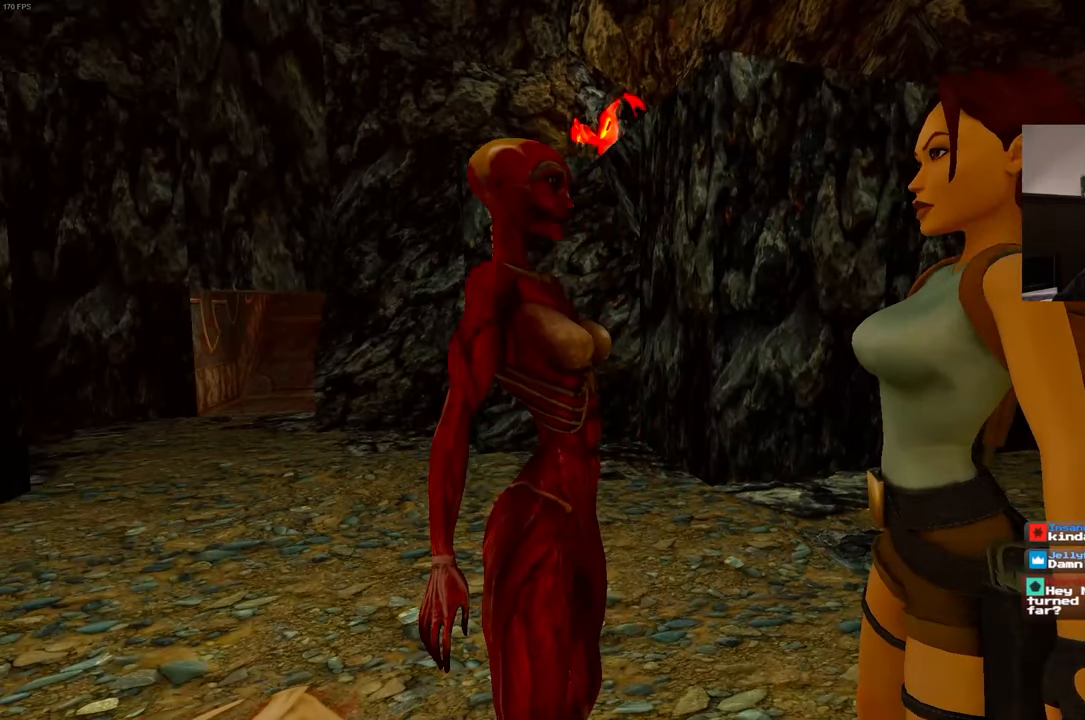
{"buttons": [], "left_stick": "center", "right_stick": "center", "events": []}
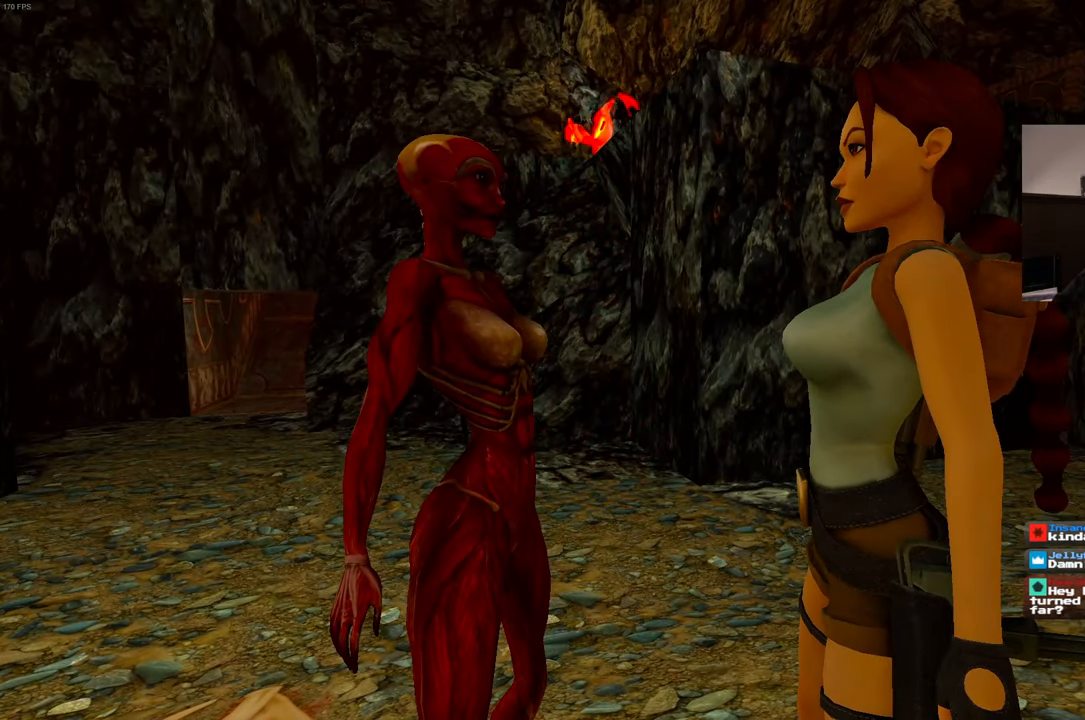
{"buttons": [], "left_stick": "center", "right_stick": "center", "events": [[84, "right_stick", "left"], [217, "right_stick", "center"]]}
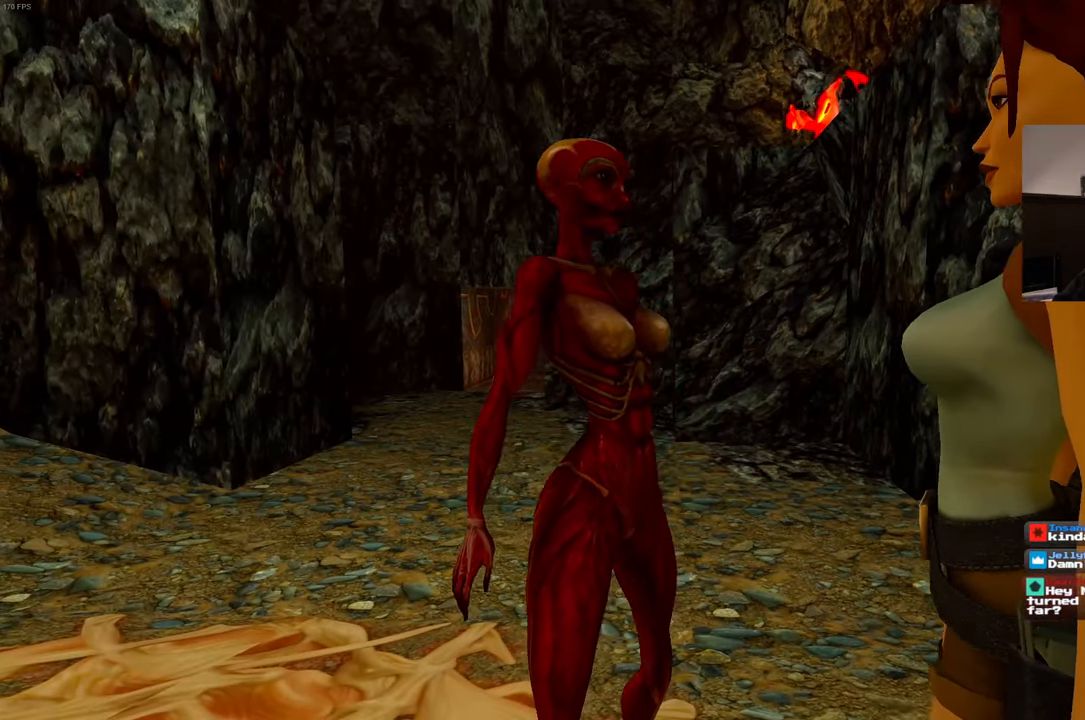
{"buttons": [], "left_stick": "center", "right_stick": "center", "events": []}
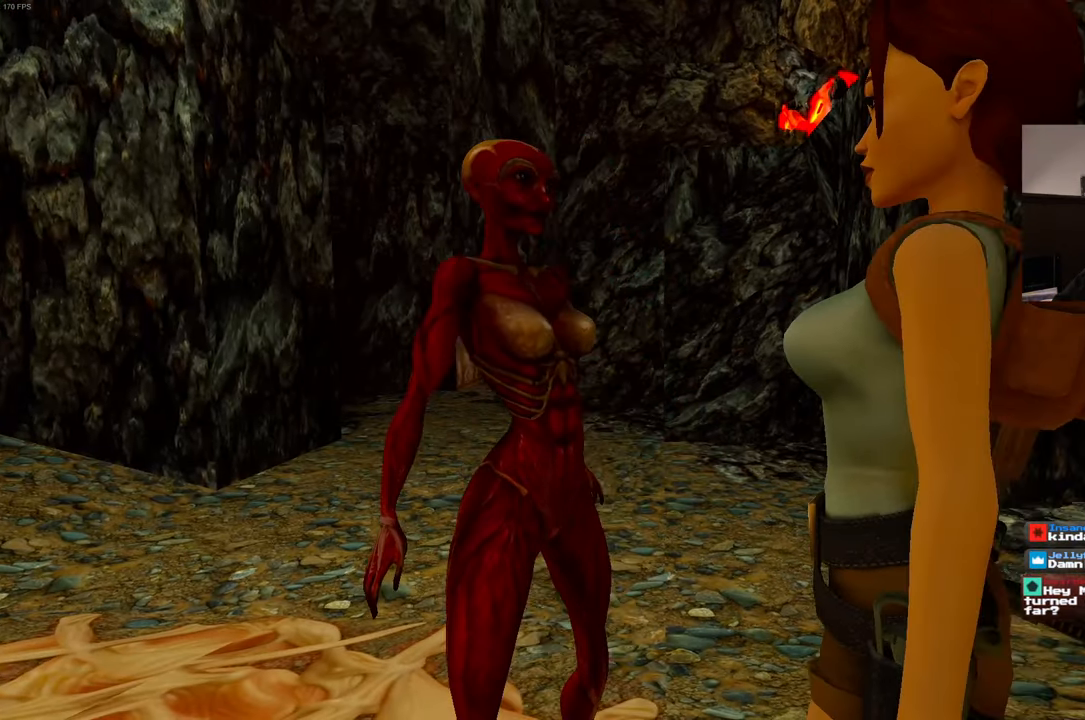
{"buttons": [], "left_stick": "left", "right_stick": "right", "events": [[266, "right_stick", "right"], [333, "left_stick", "up-left"], [466, "left_stick", "left"]]}
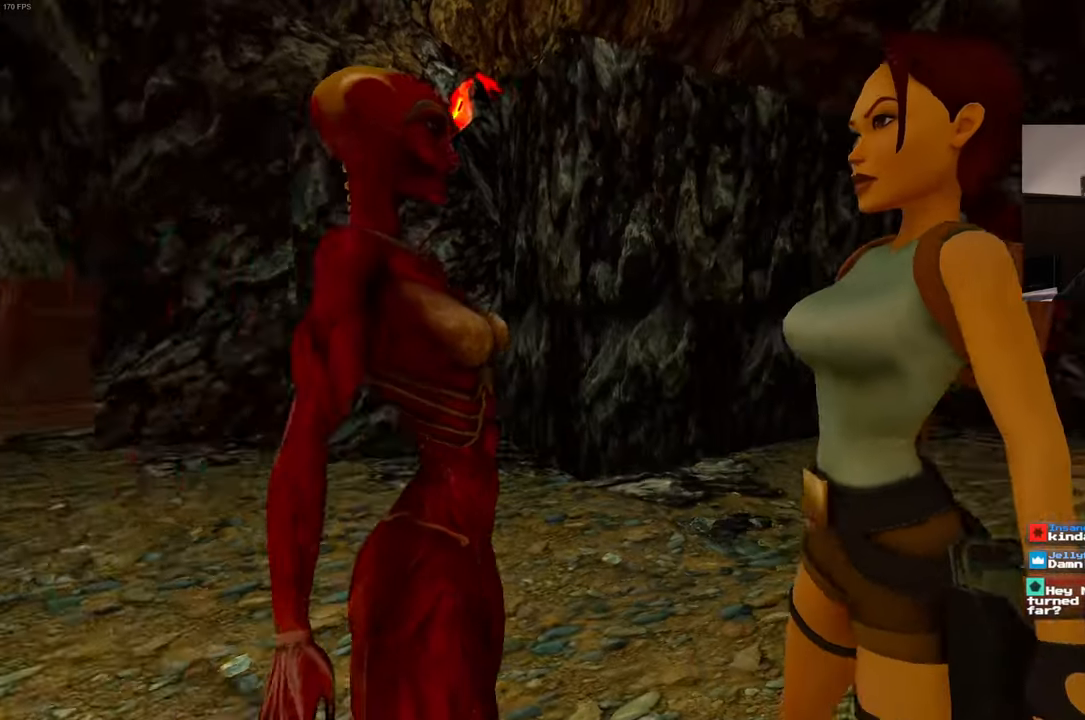
{"buttons": [], "left_stick": "center", "right_stick": "center", "events": [[116, "left_stick", "center"], [183, "right_stick", "center"]]}
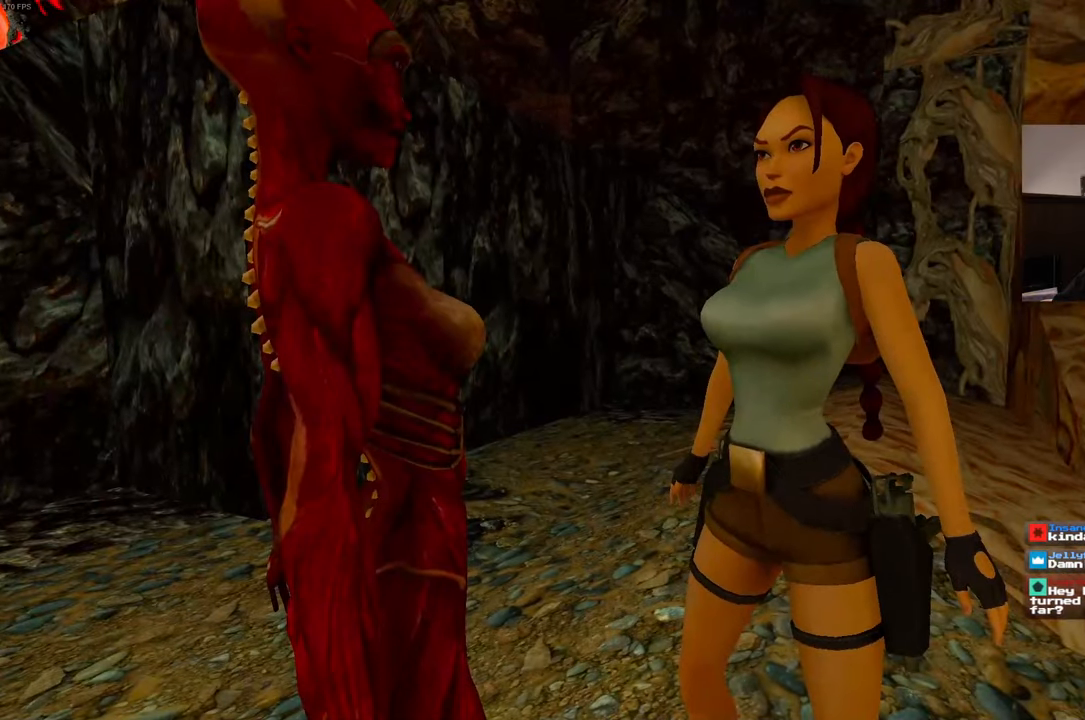
{"buttons": [], "left_stick": "center", "right_stick": "center", "events": []}
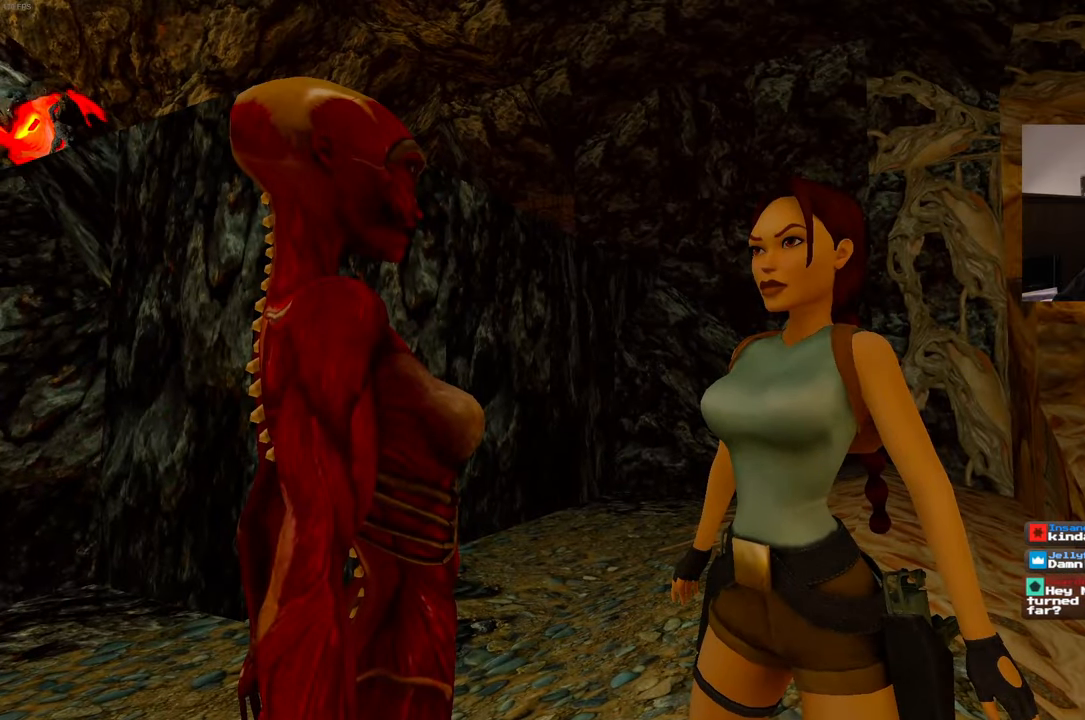
{"buttons": [], "left_stick": "center", "right_stick": "center", "events": []}
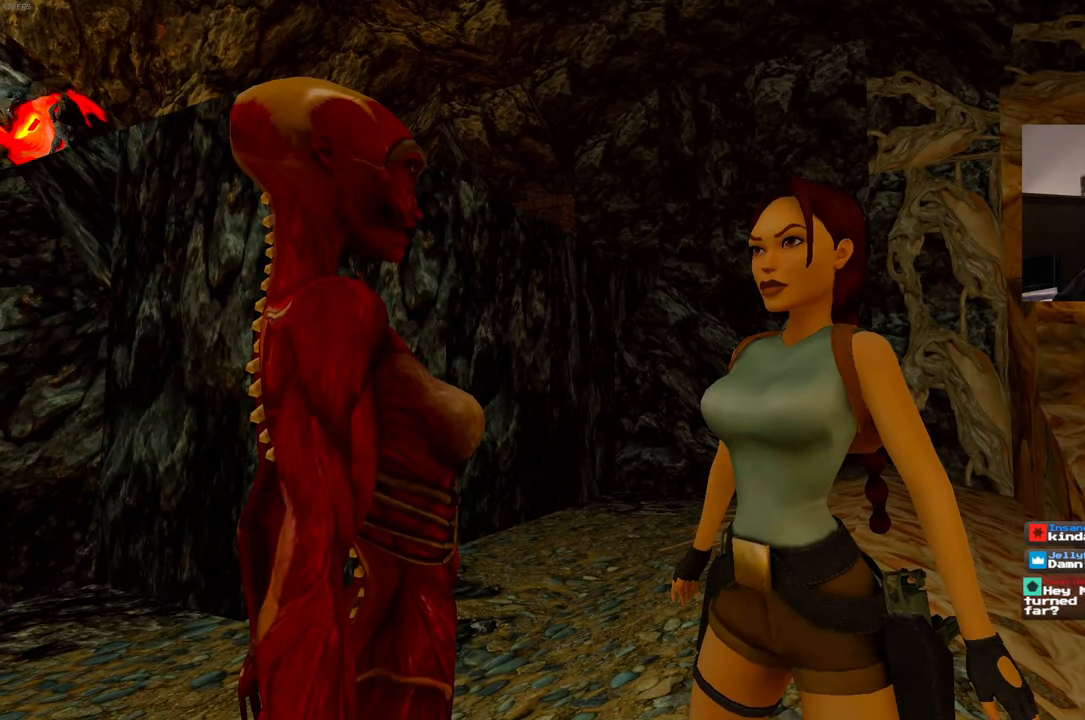
{"buttons": [], "left_stick": "center", "right_stick": "center", "events": []}
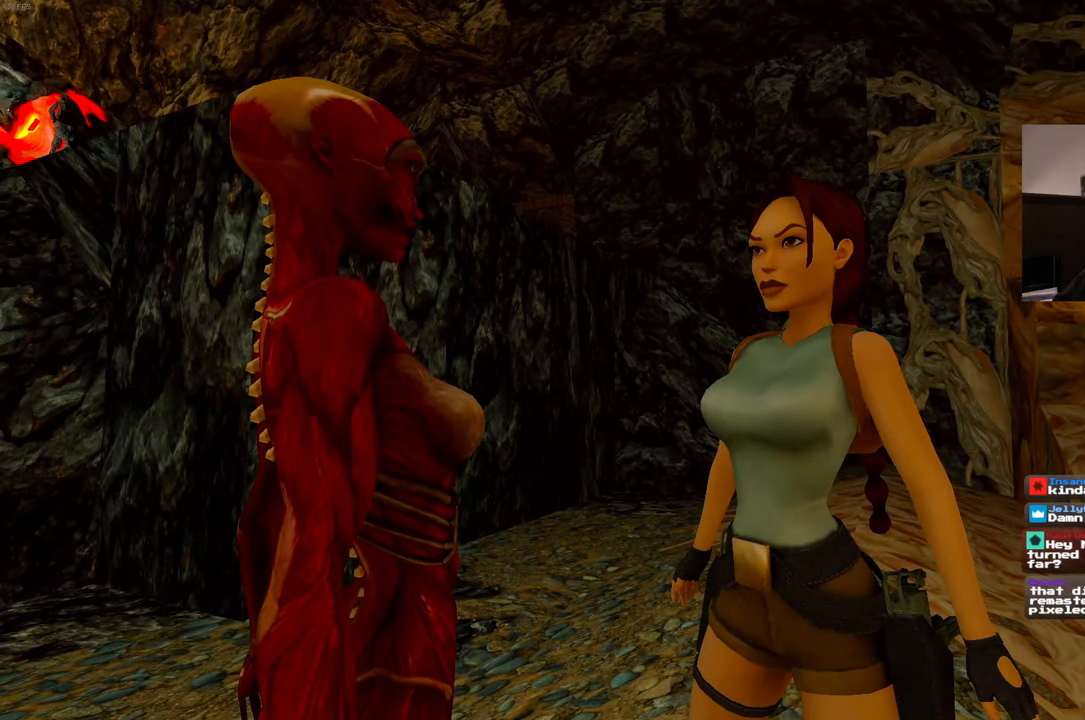
{"buttons": [], "left_stick": "center", "right_stick": "center", "events": []}
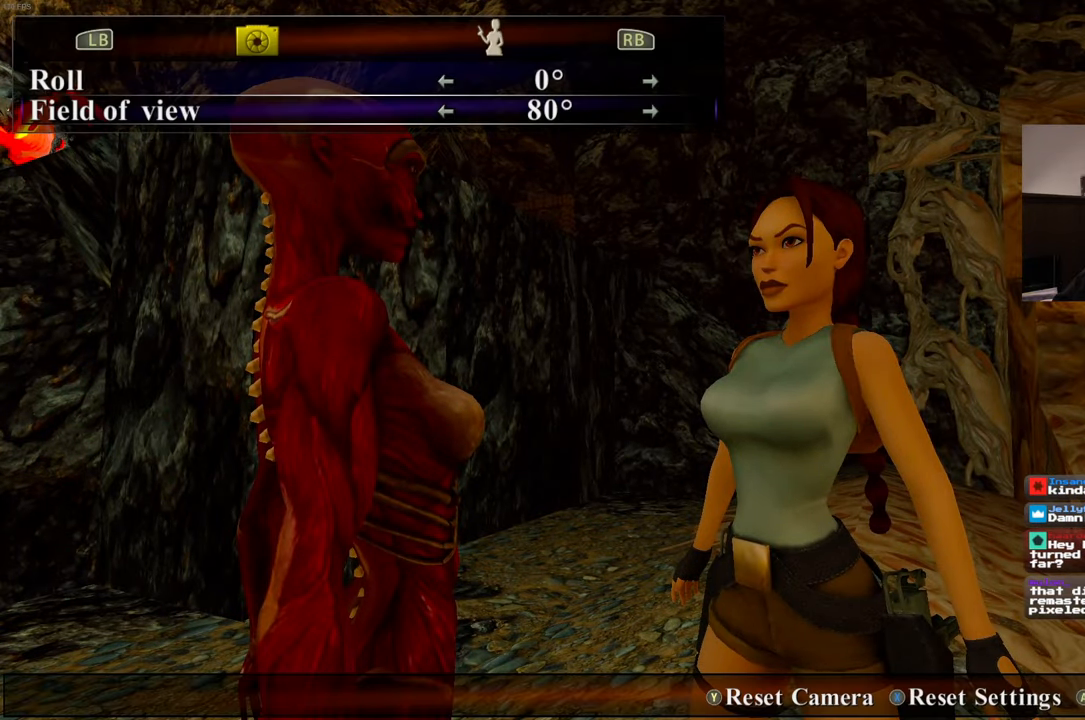
{"buttons": [], "left_stick": "center", "right_stick": "center", "events": [[300, "right_stick", "down-right"], [383, "right_stick", "center"]]}
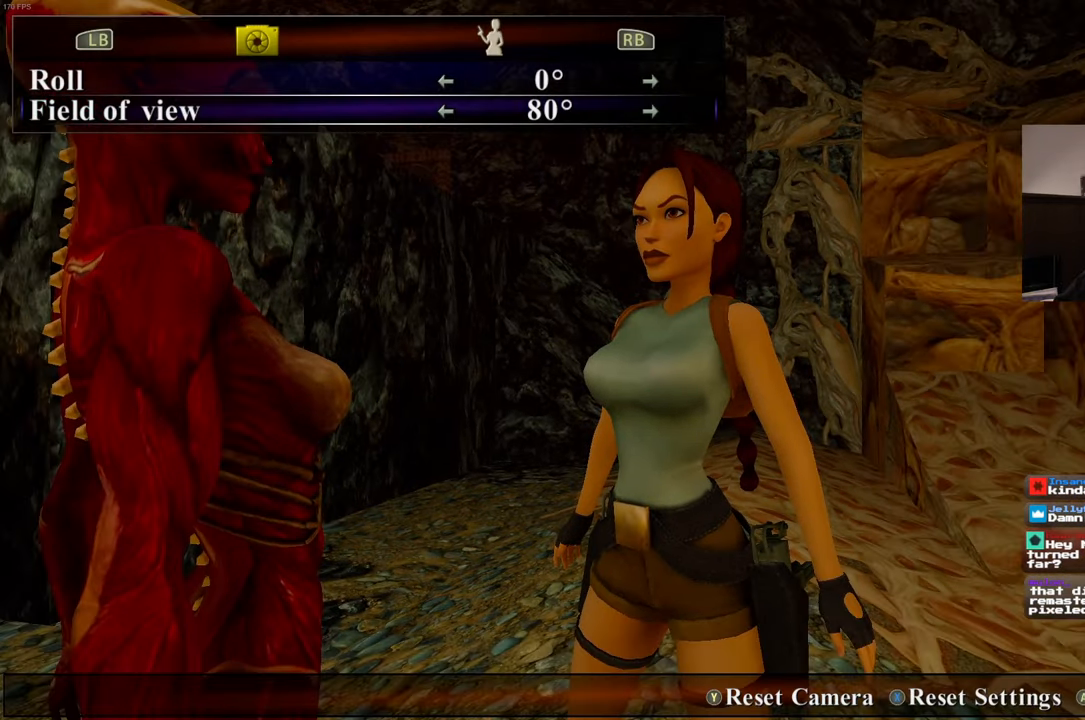
{"buttons": [], "left_stick": "right", "right_stick": "down-right", "events": [[33, "CIRCLE", "down"], [116, "CIRCLE", "up"], [166, "CIRCLE", "down"], [250, "CIRCLE", "up"], [416, "left_stick", "right"], [500, "right_stick", "down-right"]]}
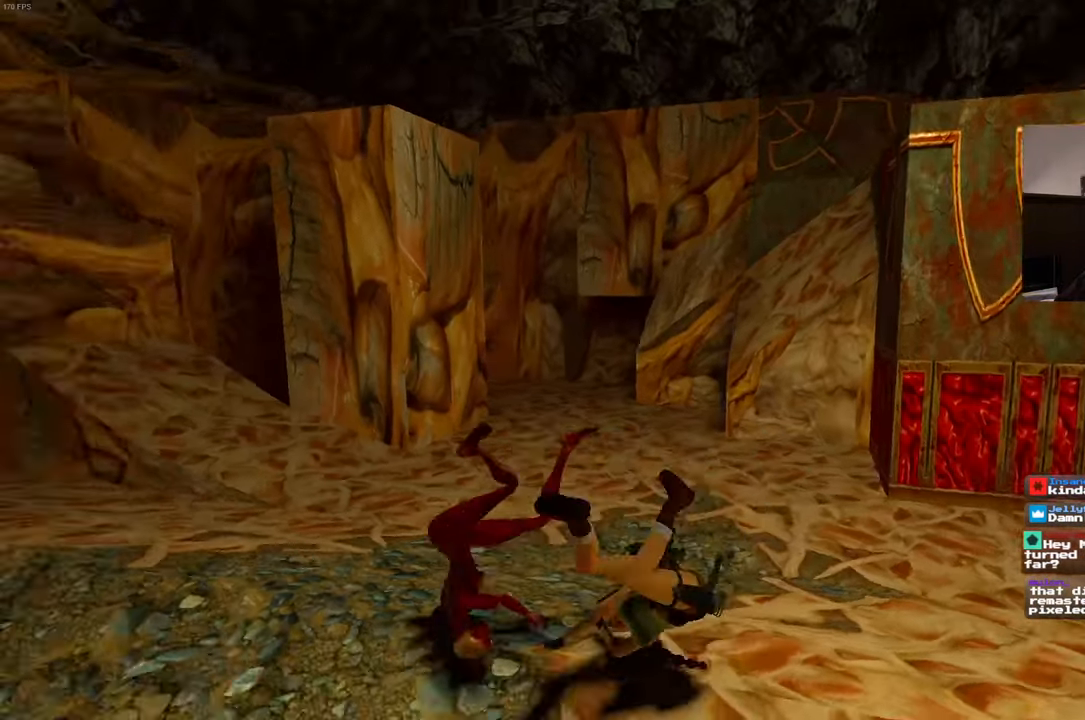
{"buttons": [], "left_stick": "center", "right_stick": "left", "events": [[116, "left_stick", "up-right"], [166, "right_stick", "center"], [216, "left_stick", "center"], [250, "right_stick", "left"]]}
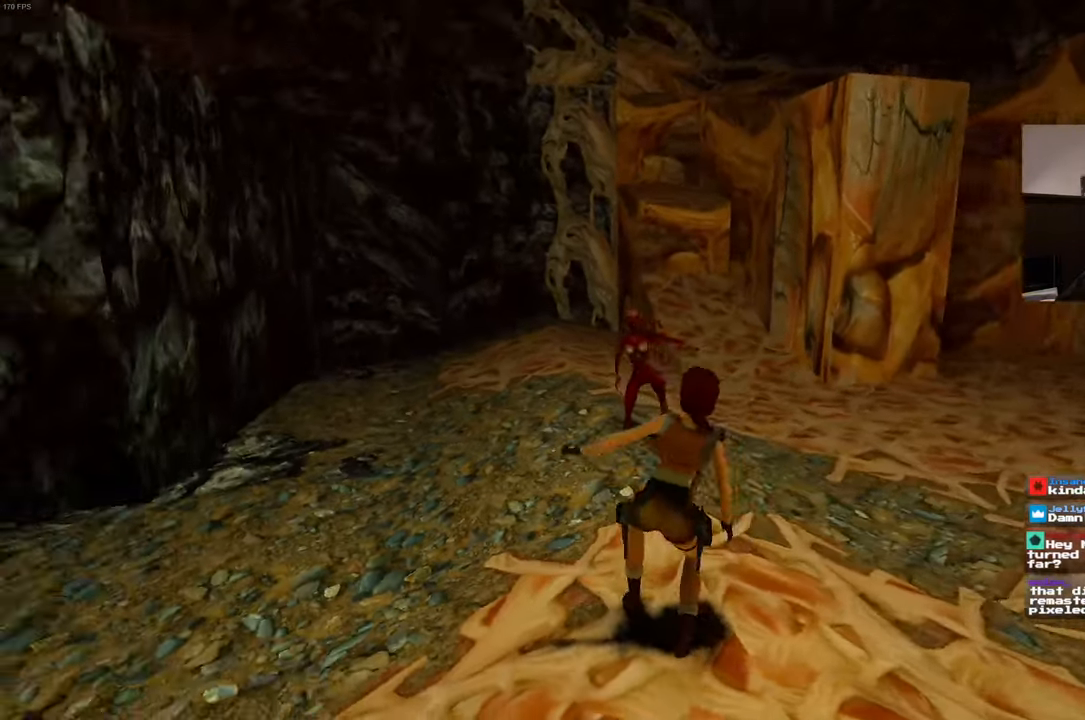
{"buttons": [], "left_stick": "up", "right_stick": "center", "events": [[16, "left_stick", "up"], [166, "right_stick", "center"]]}
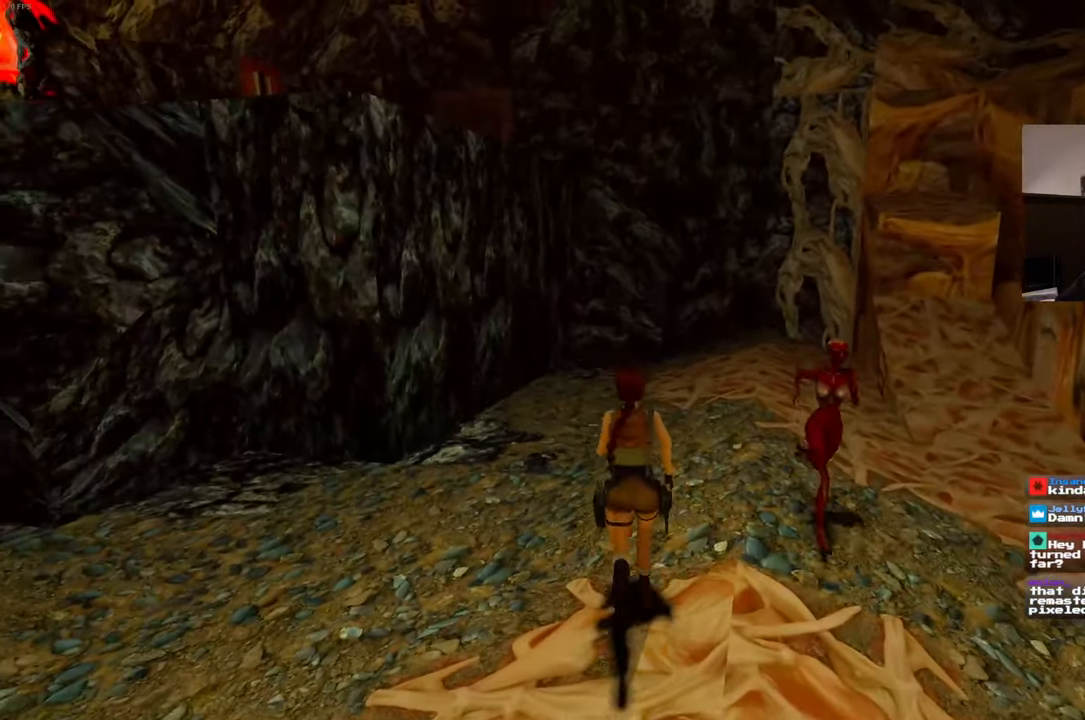
{"buttons": [], "left_stick": "up-right", "right_stick": "center", "events": [[116, "right_stick", "right"], [150, "left_stick", "up-right"], [283, "right_stick", "center"]]}
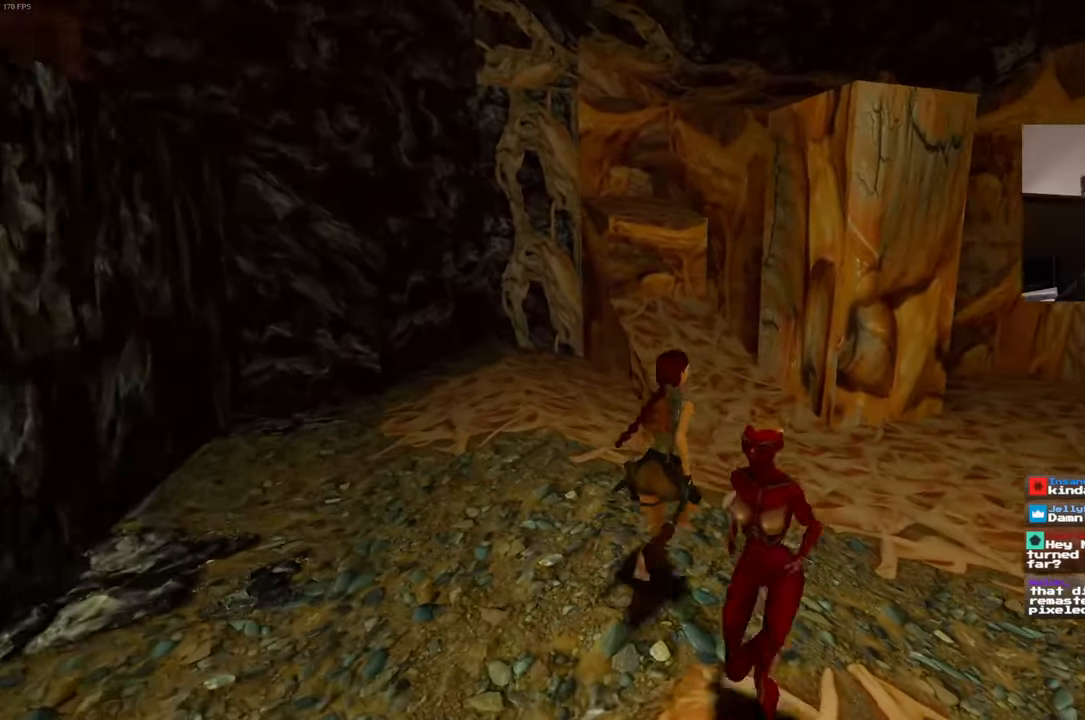
{"buttons": ["SQUARE"], "left_stick": "up-left", "right_stick": "center"}
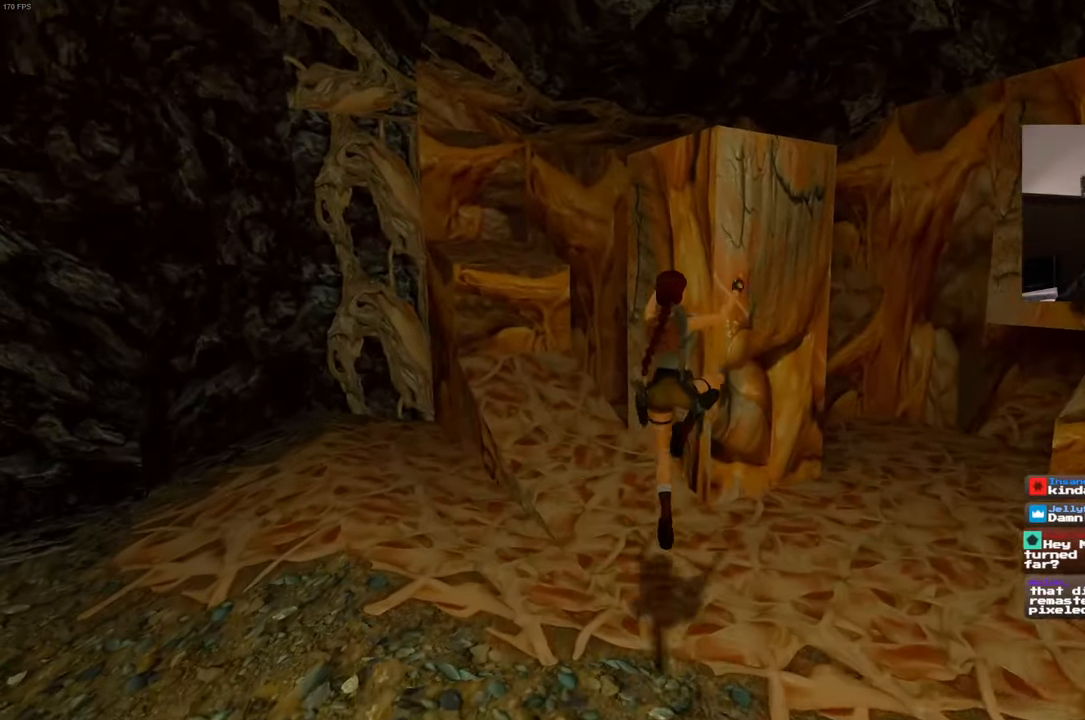
{"buttons": [], "left_stick": "up-left", "right_stick": "center", "events": [[67, "SQUARE", "up"]]}
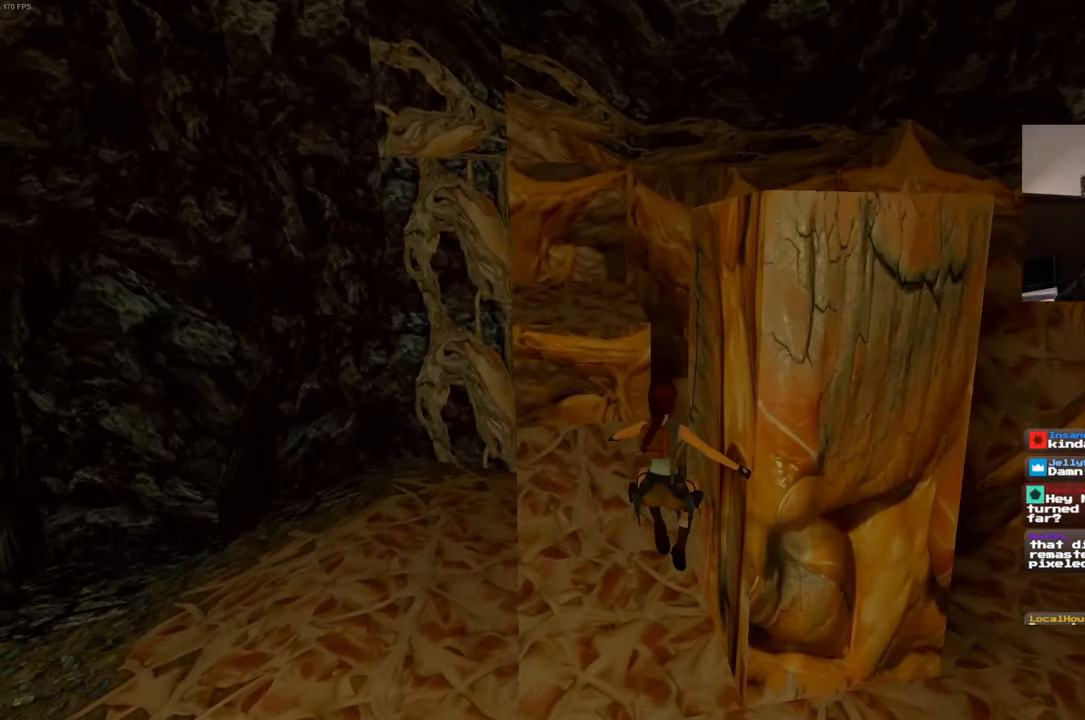
{"buttons": [], "left_stick": "up", "right_stick": "center", "events": [[433, "left_stick", "up"]]}
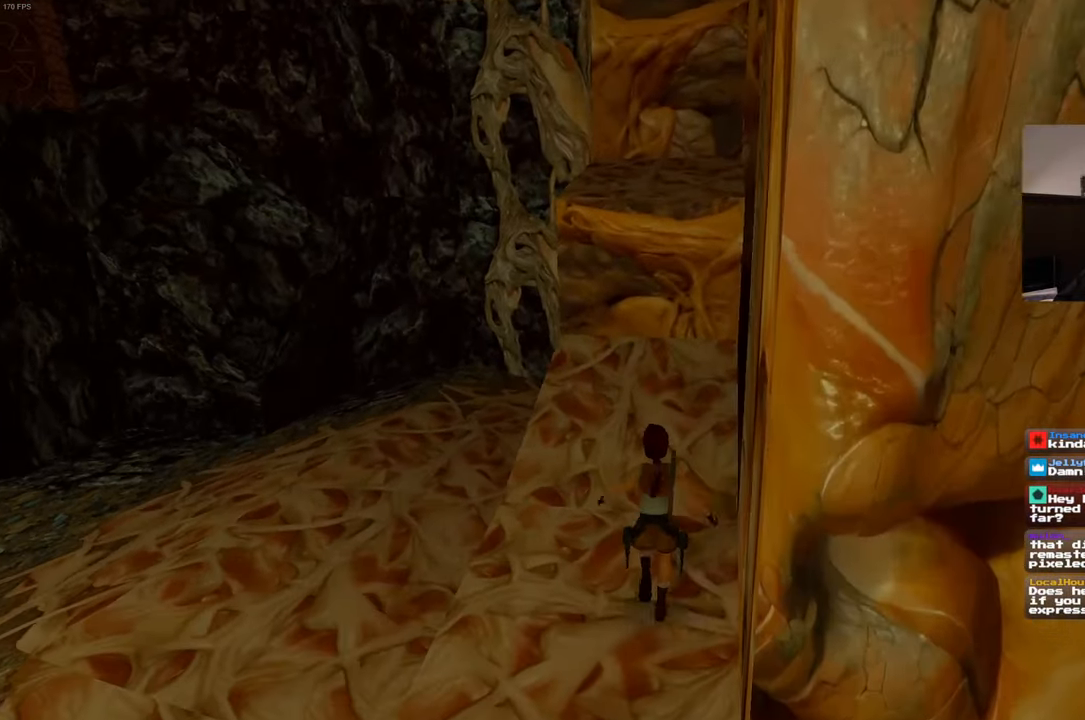
{"buttons": ["R2"], "left_stick": "up", "right_stick": "center", "events": [[283, "R2", "down"]]}
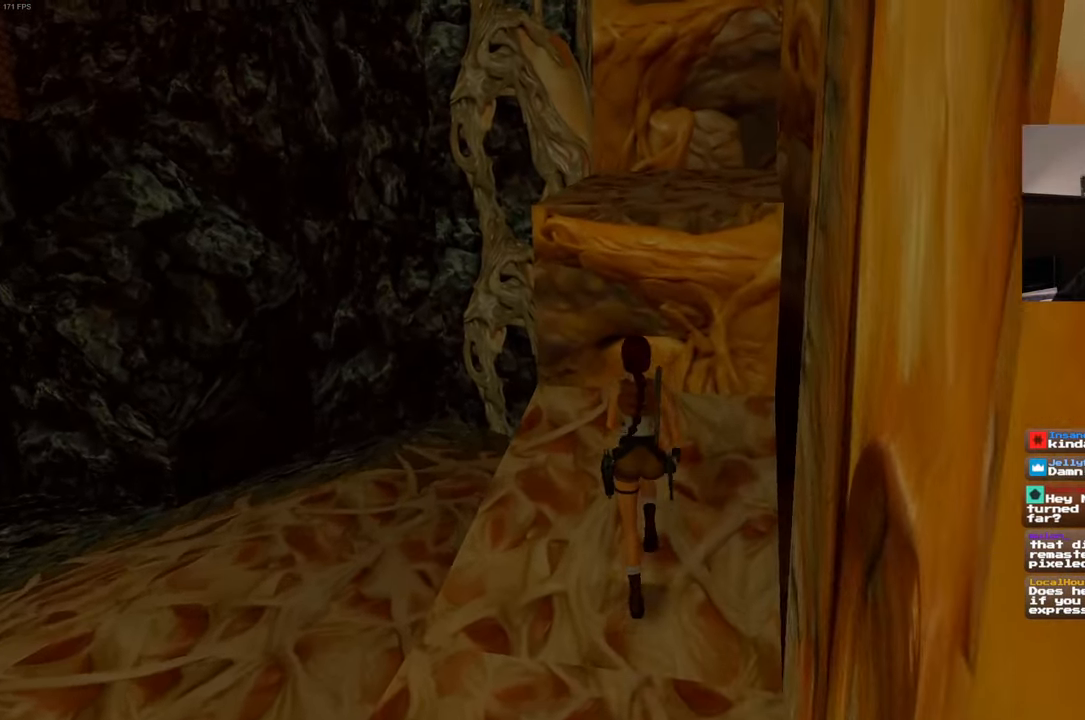
{"buttons": ["R2"], "left_stick": "up", "right_stick": "center", "events": [[317, "START", "down"], [417, "START", "up"]]}
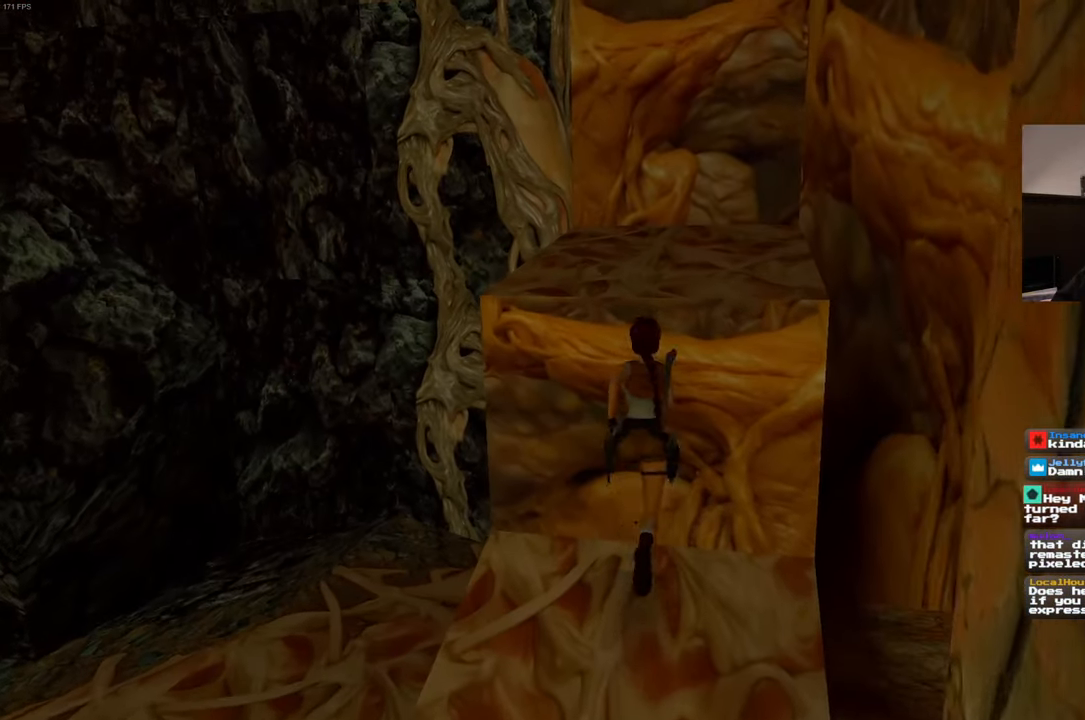
{"buttons": ["R2"], "left_stick": "up", "right_stick": "center"}